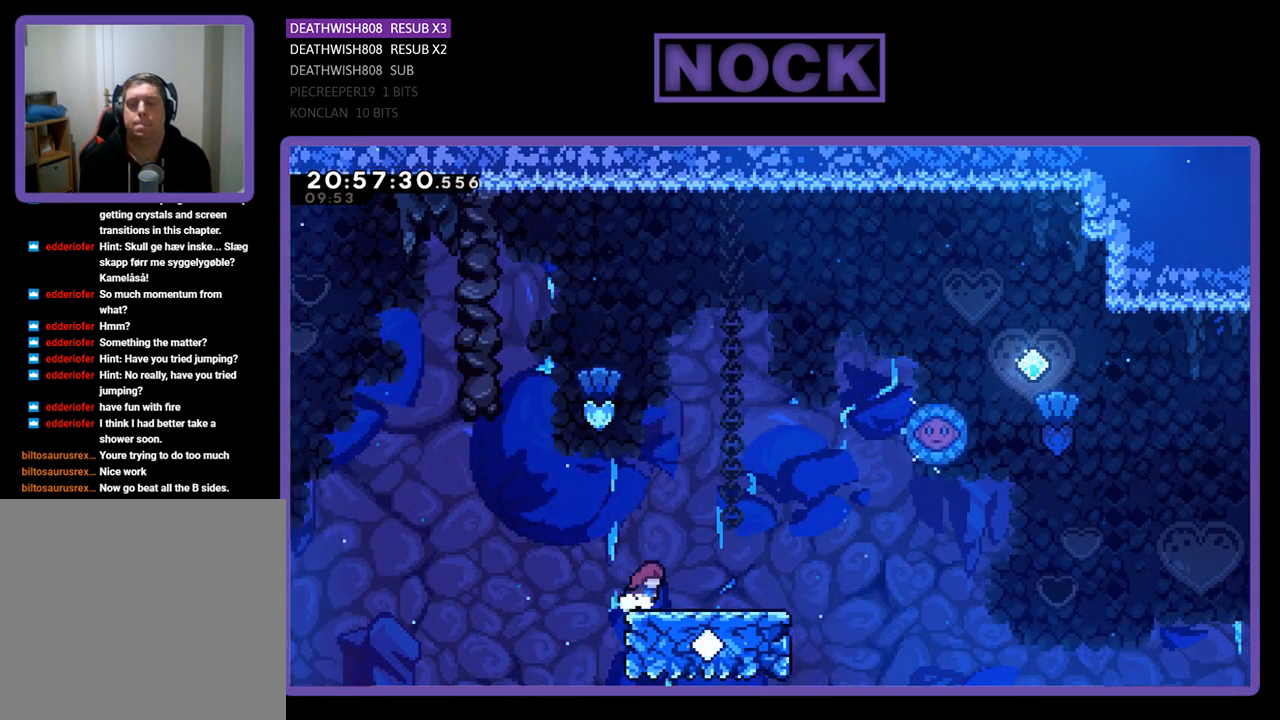
Gameplay with a controller (PlayStation layout); each line is a JSON object with the inputs held at the frame after it. "events" lists button and stick changes between this image and that frame as [ms after this image, input, new state], when the widget could be followed in between.
{"buttons": ["CROSS", "R2", "DPAD_UP", "DPAD_RIGHT"], "left_stick": "center", "right_stick": "center", "events": [[467, "CROSS", "down"]]}
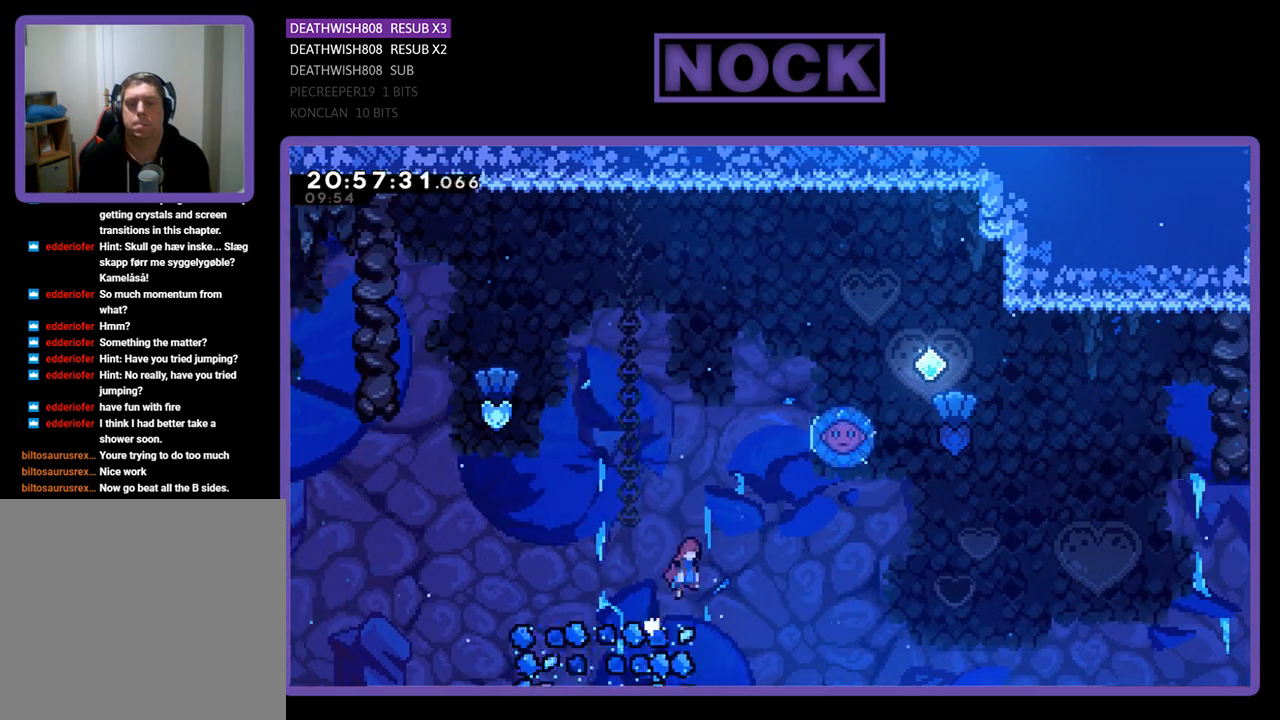
{"buttons": ["CIRCLE", "R2", "DPAD_UP", "DPAD_RIGHT"], "left_stick": "center", "right_stick": "center", "events": [[67, "DPAD_RIGHT", "up"], [267, "CROSS", "up"], [333, "CIRCLE", "down"], [500, "DPAD_RIGHT", "down"]]}
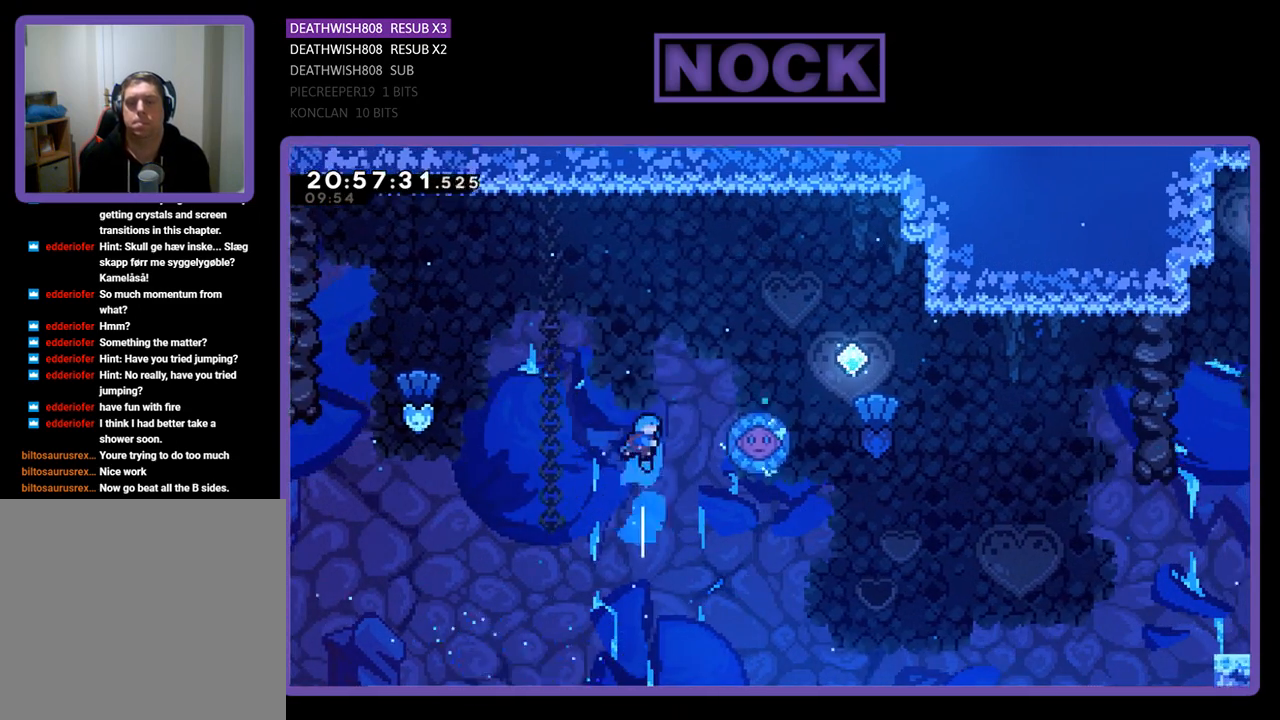
{"buttons": ["R2", "DPAD_UP", "DPAD_RIGHT"], "left_stick": "center", "right_stick": "center", "events": [[500, "CIRCLE", "up"]]}
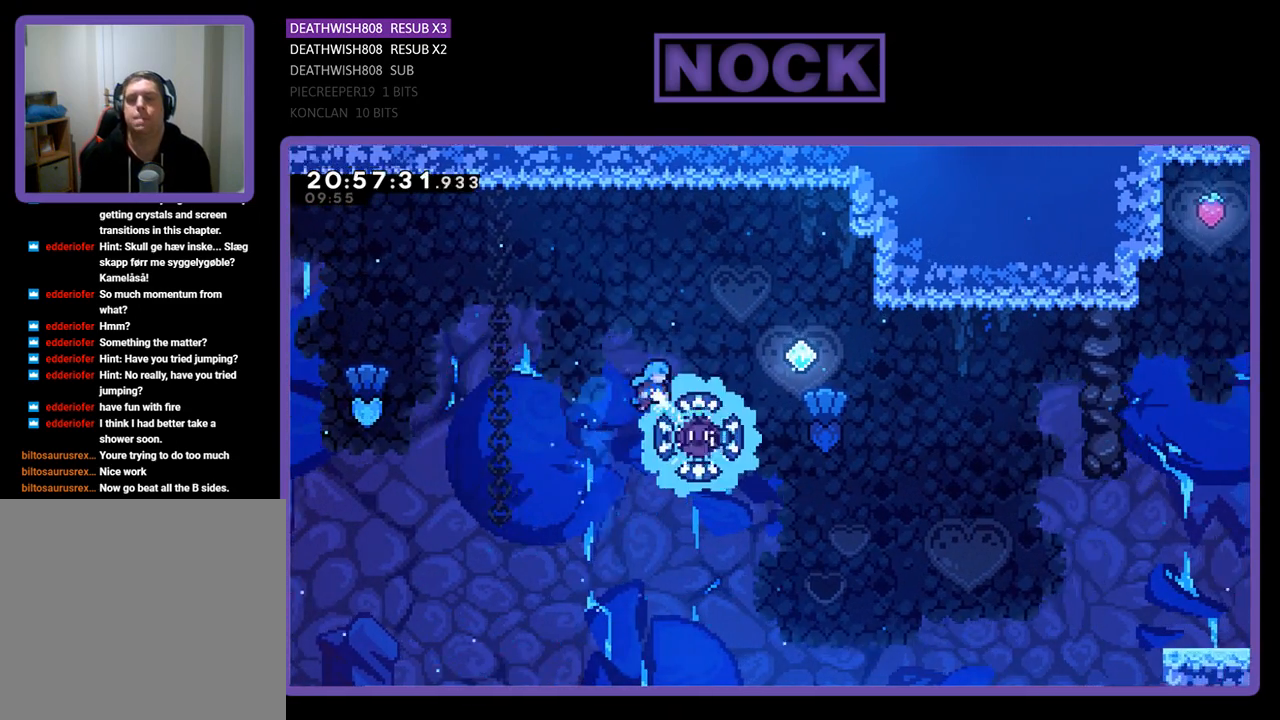
{"buttons": ["R2", "DPAD_UP", "DPAD_RIGHT"], "left_stick": "center", "right_stick": "center", "events": []}
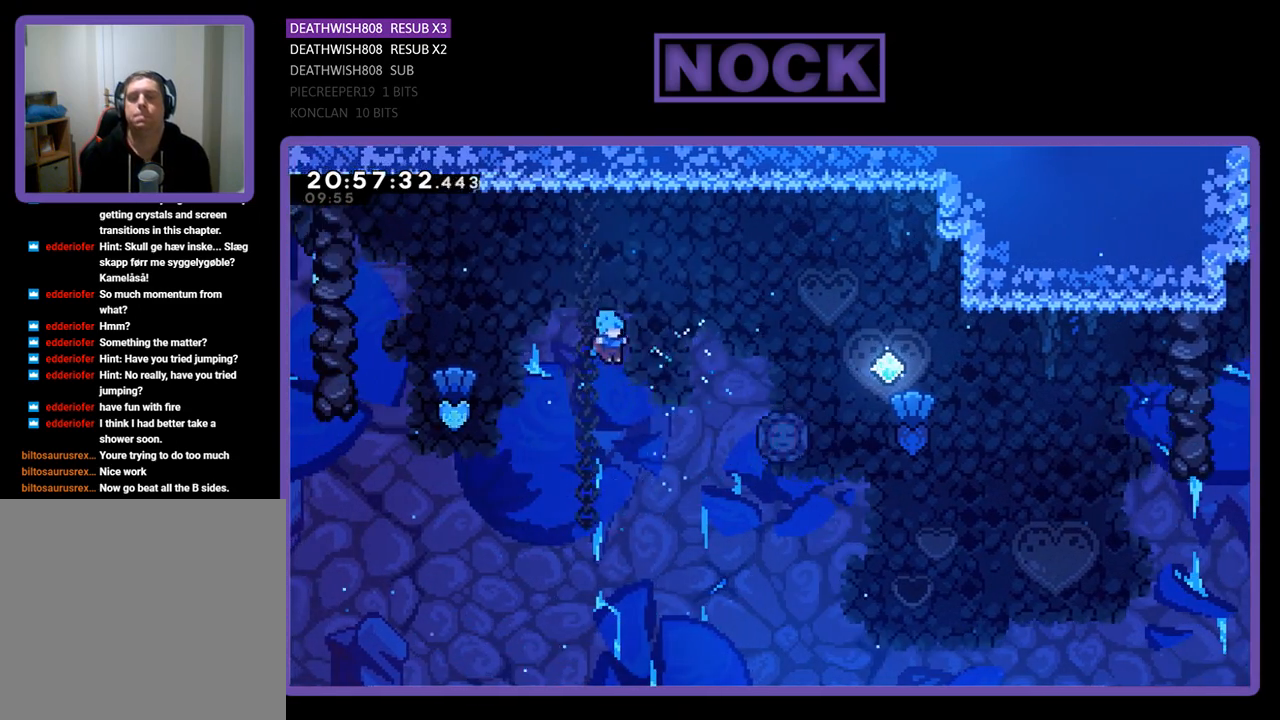
{"buttons": ["CIRCLE", "R2", "DPAD_UP"], "left_stick": "center", "right_stick": "center", "events": [[267, "CIRCLE", "down"], [267, "DPAD_RIGHT", "up"]]}
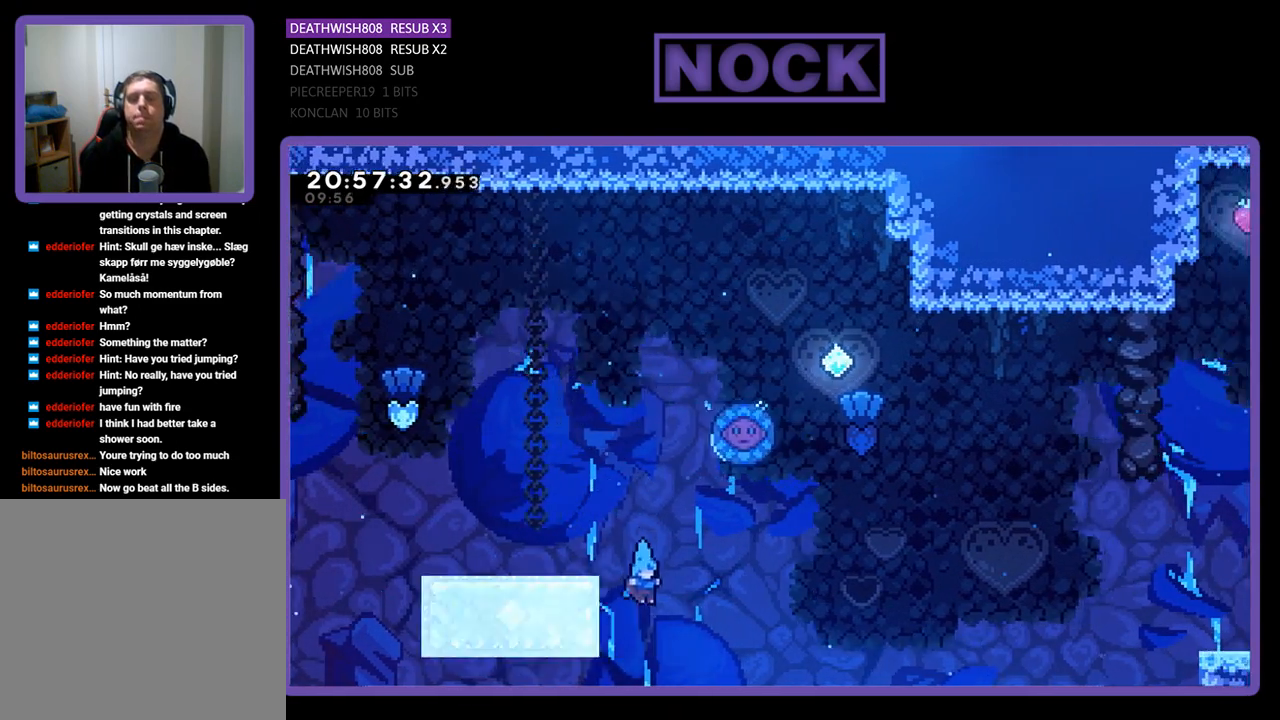
{"buttons": [], "left_stick": "center", "right_stick": "center", "events": [[33, "DPAD_RIGHT", "down"], [100, "DPAD_UP", "up"], [133, "CROSS", "down"], [133, "DPAD_RIGHT", "up"], [167, "R2", "up"], [200, "CIRCLE", "up"], [200, "CROSS", "up"]]}
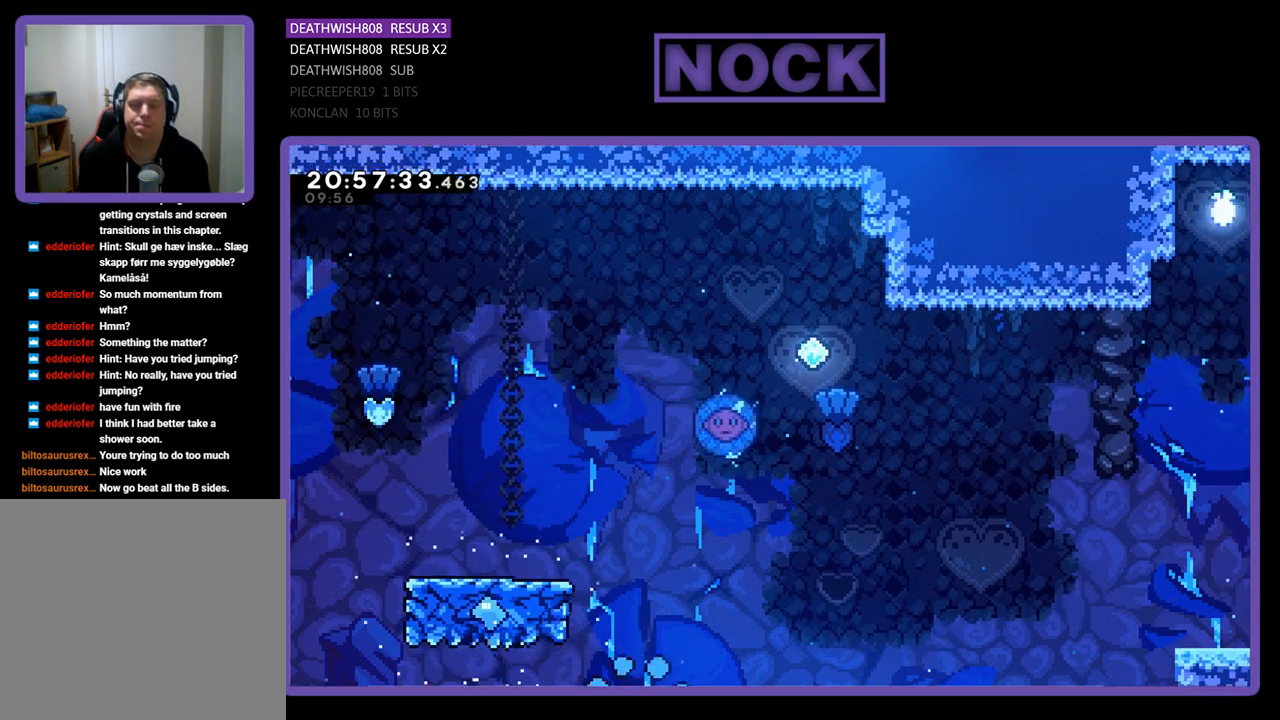
{"buttons": [], "left_stick": "center", "right_stick": "center", "events": []}
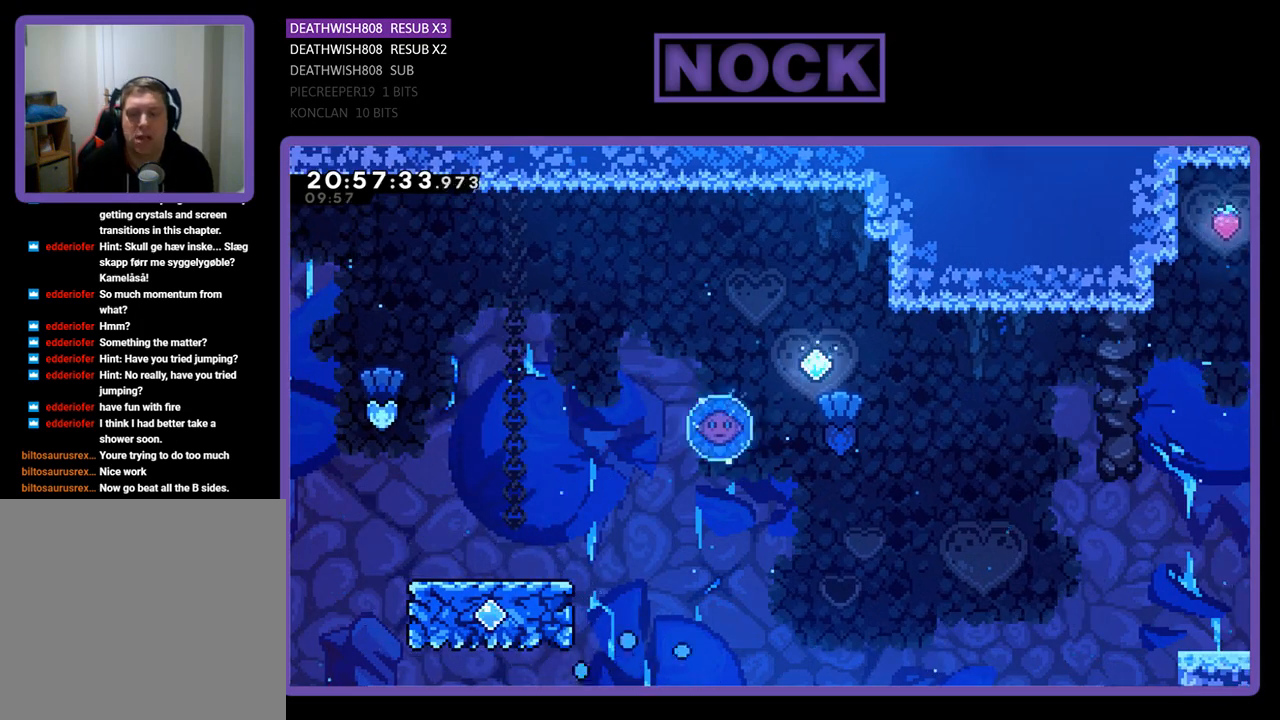
{"buttons": [], "left_stick": "center", "right_stick": "center", "events": []}
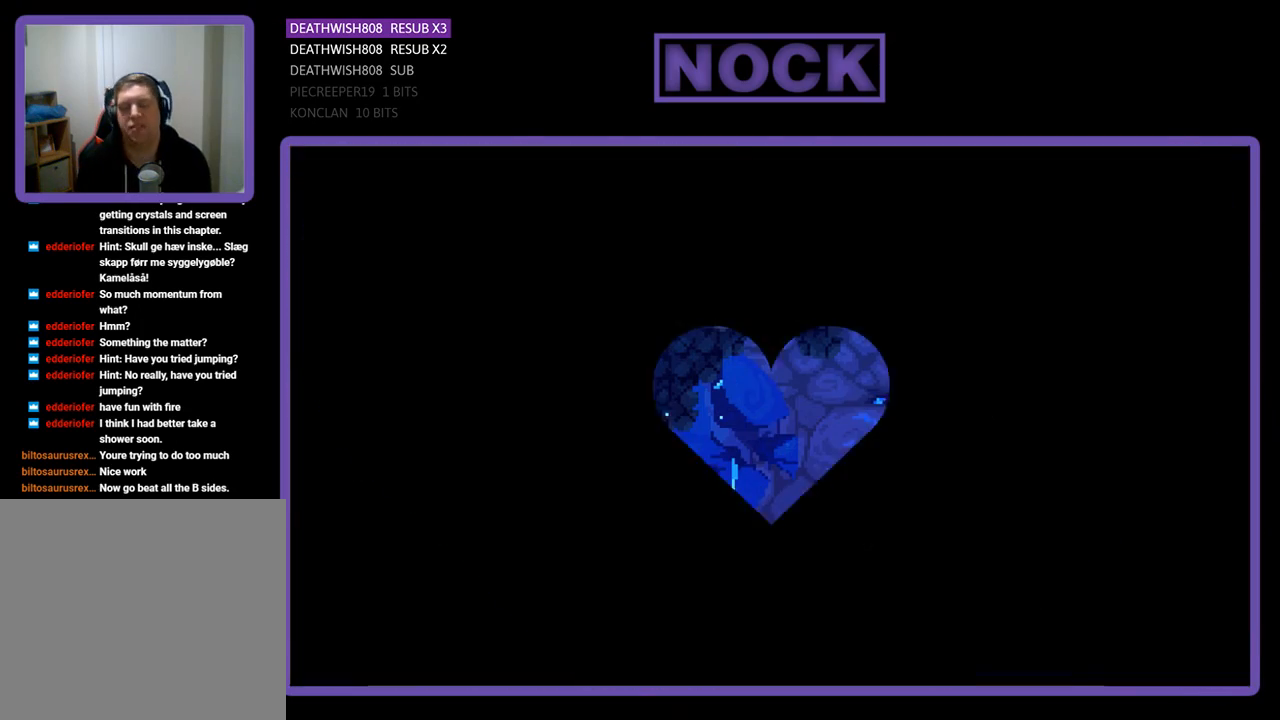
{"buttons": ["DPAD_RIGHT"], "left_stick": "center", "right_stick": "center", "events": [[367, "DPAD_RIGHT", "down"]]}
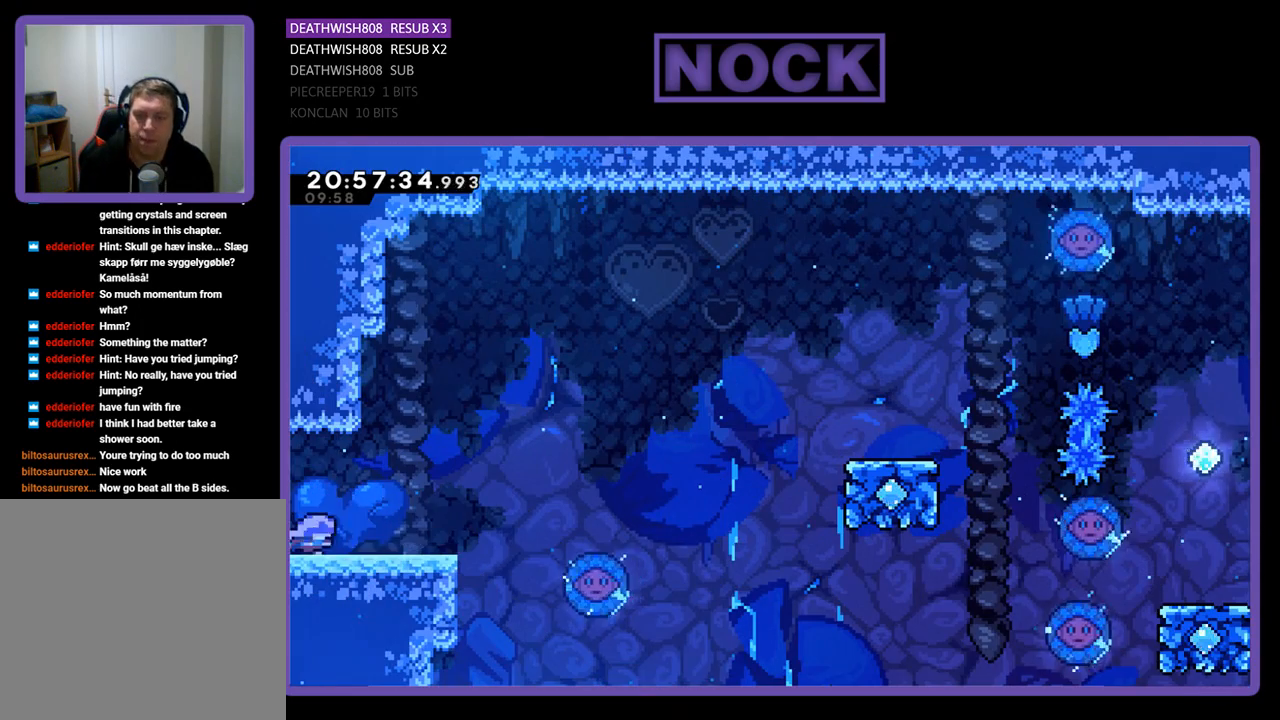
{"buttons": ["R2", "DPAD_RIGHT"], "left_stick": "center", "right_stick": "center", "events": [[267, "R2", "down"]]}
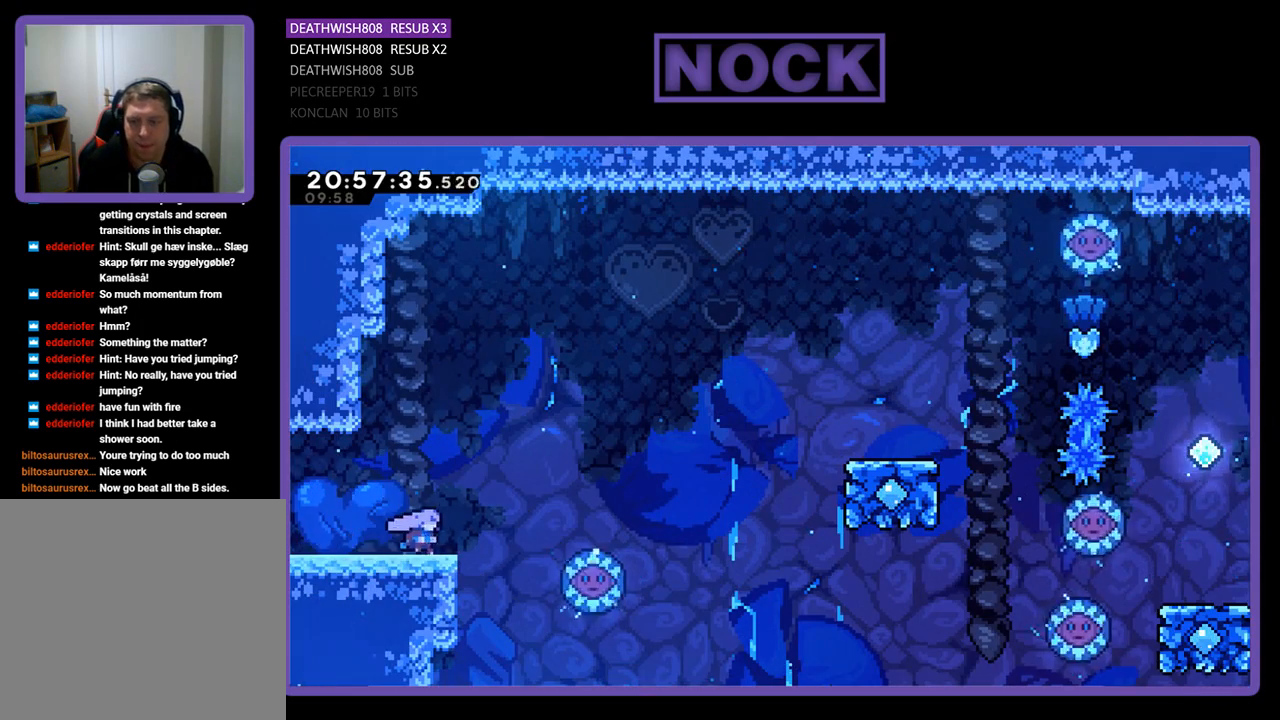
{"buttons": ["R2", "DPAD_RIGHT"], "left_stick": "center", "right_stick": "center", "events": [[167, "CROSS", "down"], [500, "CROSS", "up"]]}
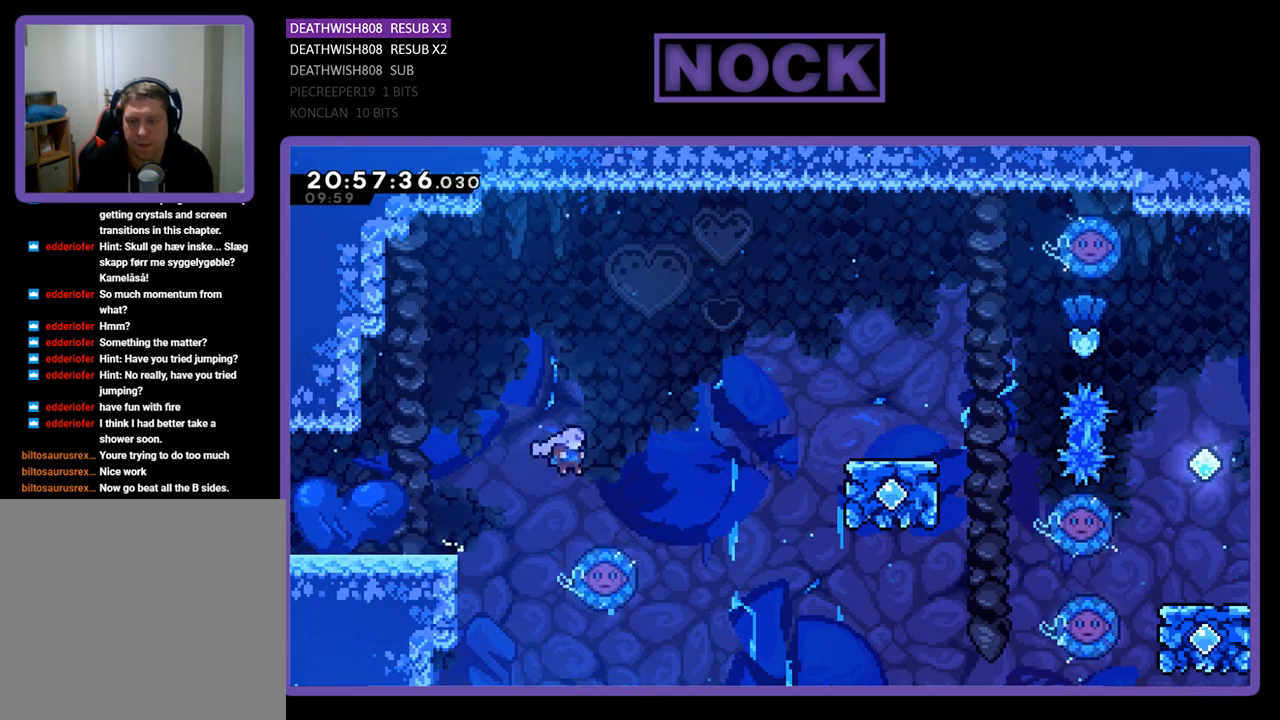
{"buttons": ["R2", "DPAD_UP", "DPAD_RIGHT"], "left_stick": "center", "right_stick": "center", "events": [[333, "DPAD_UP", "down"]]}
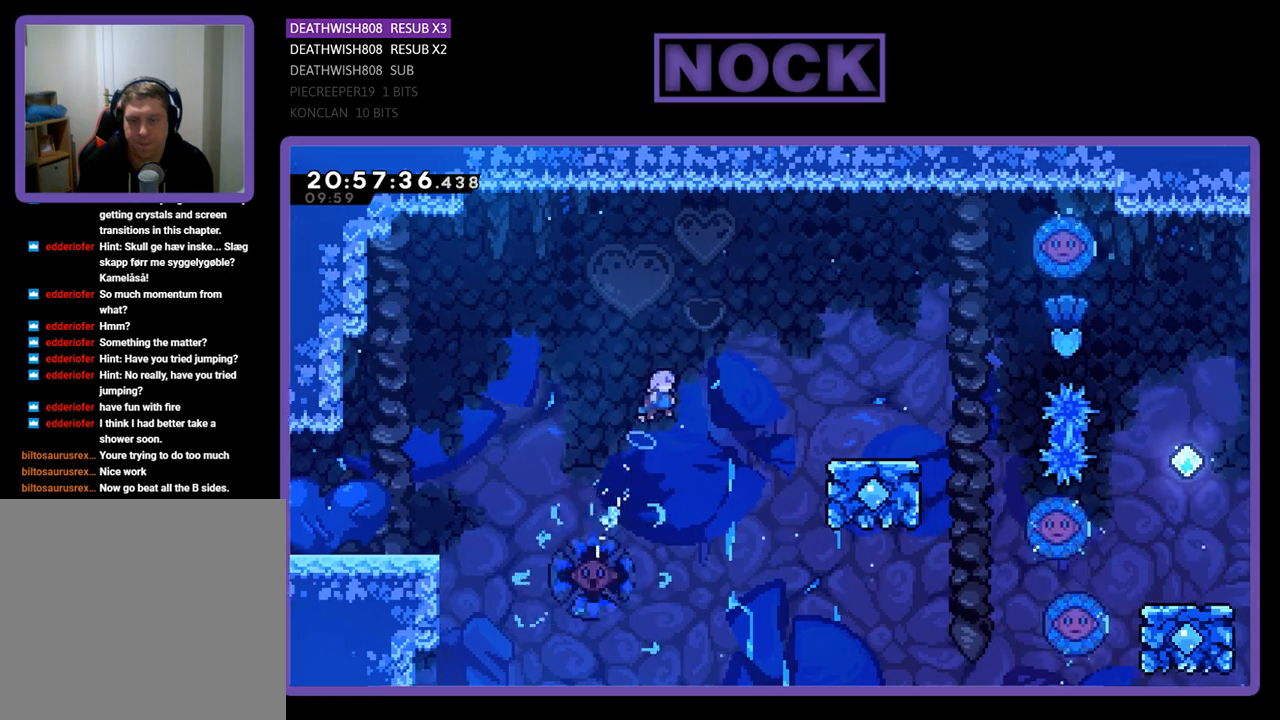
{"buttons": ["R2"], "left_stick": "center", "right_stick": "center", "events": [[100, "CIRCLE", "down"], [333, "CIRCLE", "up"], [433, "DPAD_UP", "up"], [500, "DPAD_RIGHT", "up"]]}
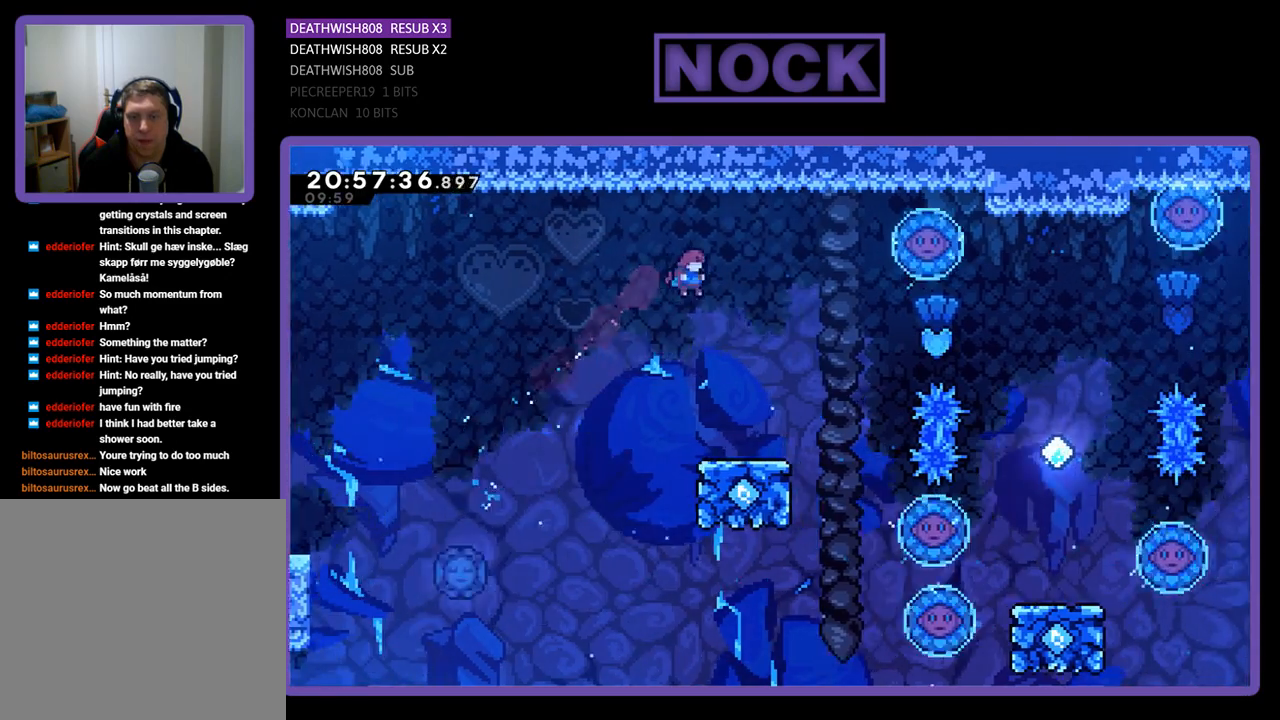
{"buttons": ["R2"], "left_stick": "center", "right_stick": "center", "events": [[167, "DPAD_RIGHT", "down"], [500, "DPAD_RIGHT", "up"]]}
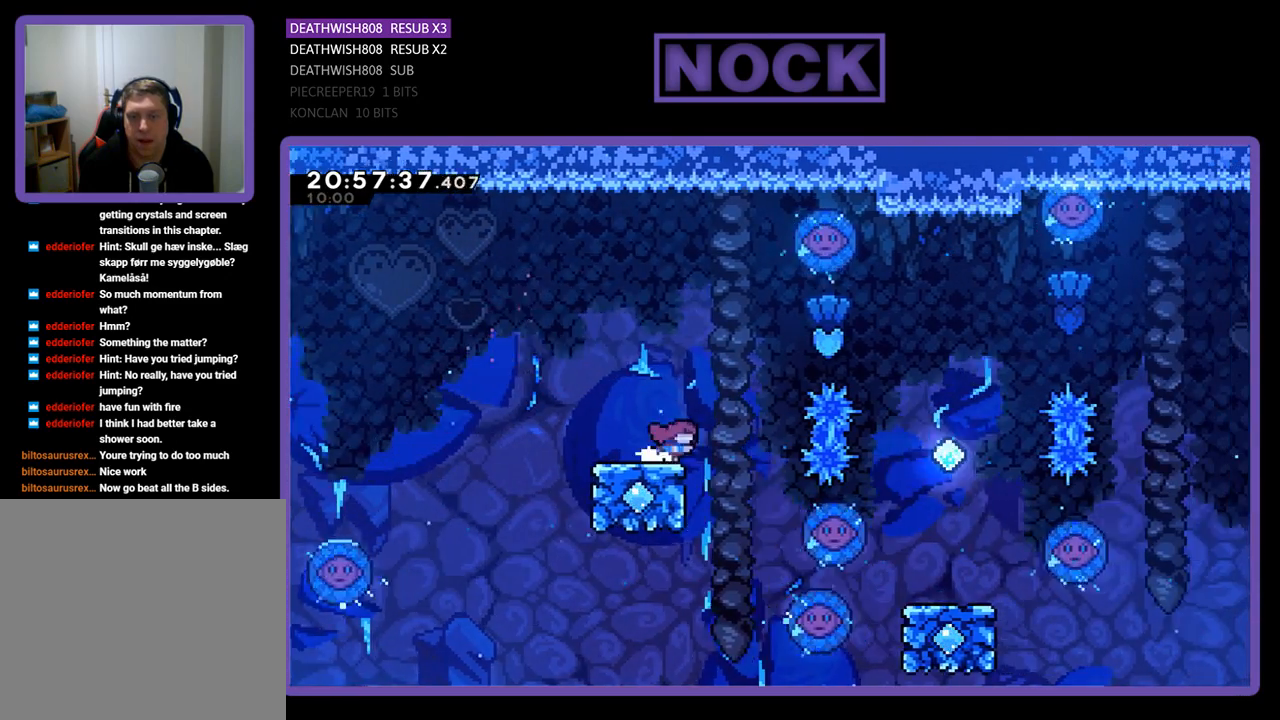
{"buttons": ["CIRCLE", "R2", "DPAD_RIGHT"], "left_stick": "center", "right_stick": "center", "events": [[133, "CROSS", "down"], [167, "DPAD_UP", "down"], [400, "CROSS", "up"], [433, "DPAD_UP", "up"], [467, "CIRCLE", "down"], [500, "DPAD_RIGHT", "down"]]}
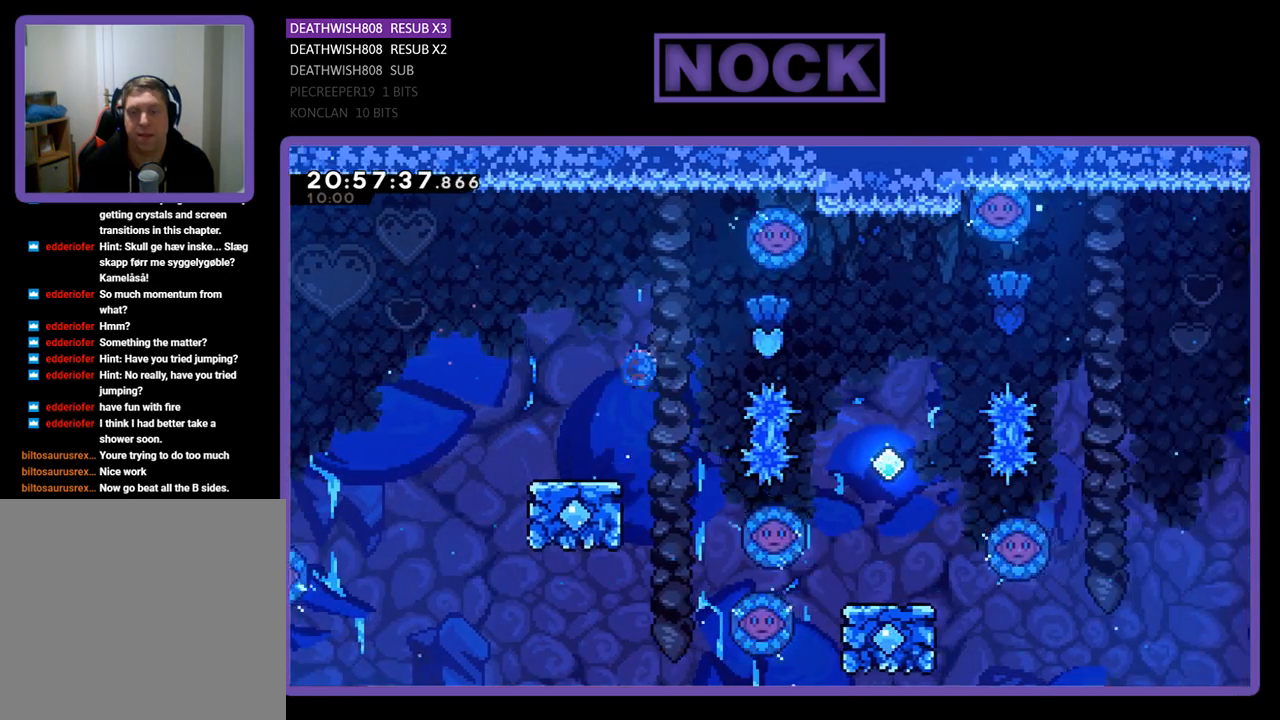
{"buttons": ["R2"], "left_stick": "center", "right_stick": "center", "events": [[400, "CIRCLE", "up"], [400, "DPAD_RIGHT", "up"]]}
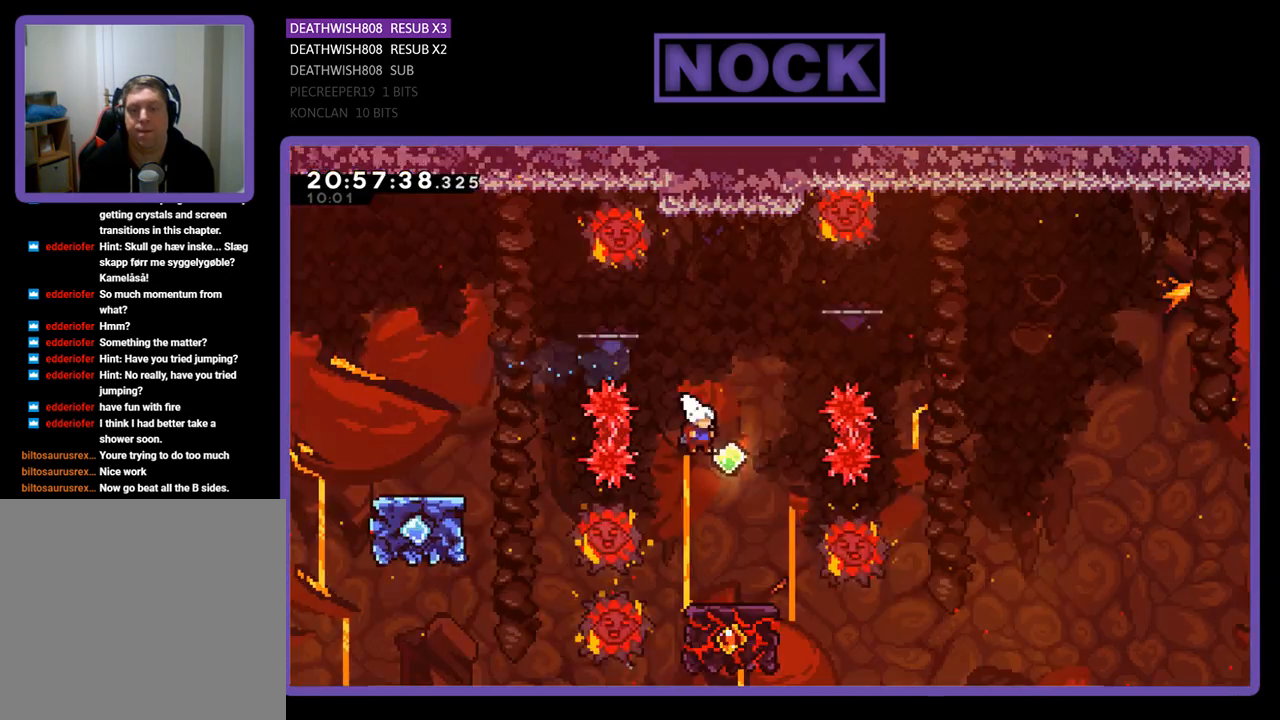
{"buttons": ["R2"], "left_stick": "center", "right_stick": "center", "events": [[233, "DPAD_RIGHT", "down"], [433, "DPAD_RIGHT", "up"]]}
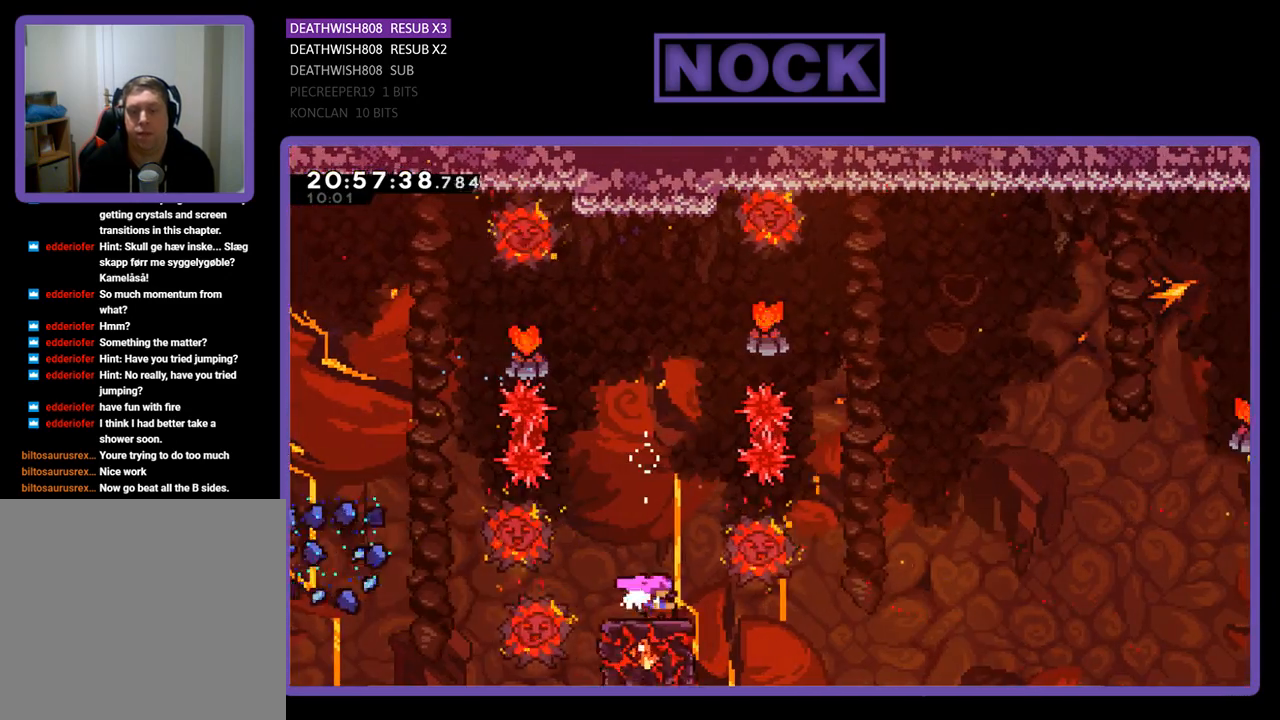
{"buttons": ["CROSS", "R2", "DPAD_RIGHT"], "left_stick": "center", "right_stick": "center", "events": [[400, "CROSS", "down"], [433, "DPAD_RIGHT", "down"]]}
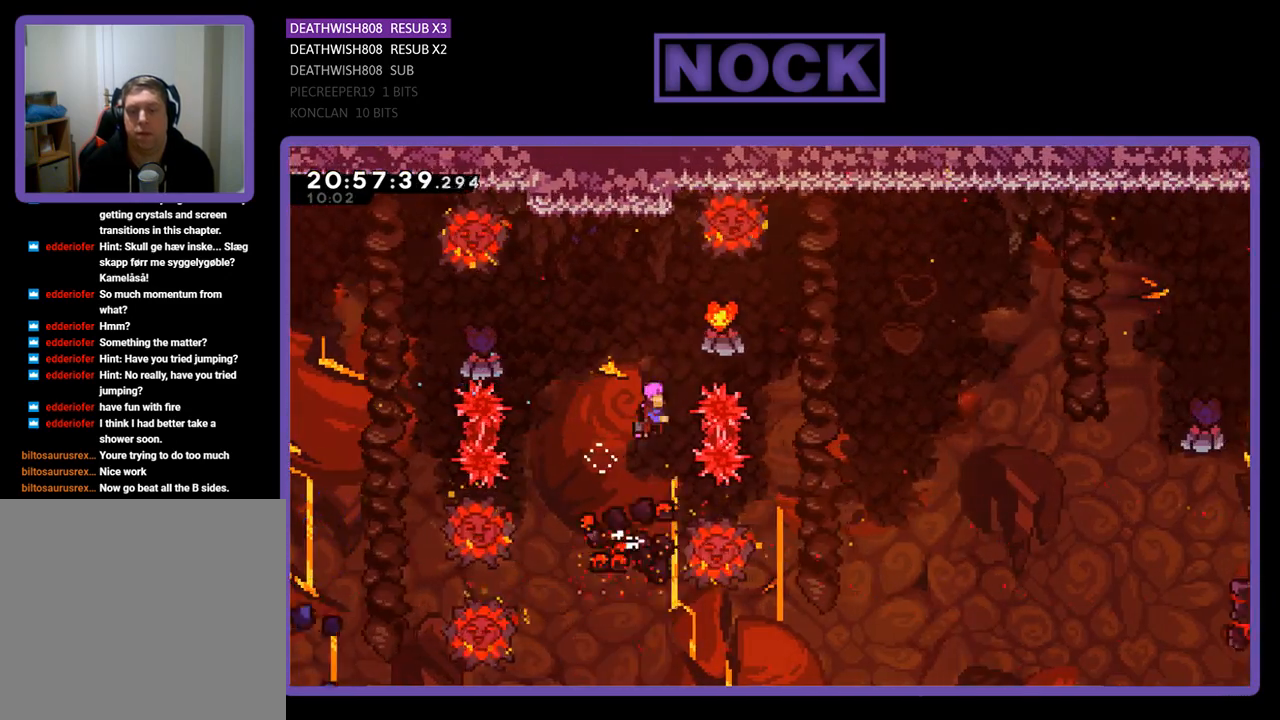
{"buttons": ["R2"], "left_stick": "center", "right_stick": "center", "events": [[300, "CROSS", "up"], [400, "DPAD_RIGHT", "up"]]}
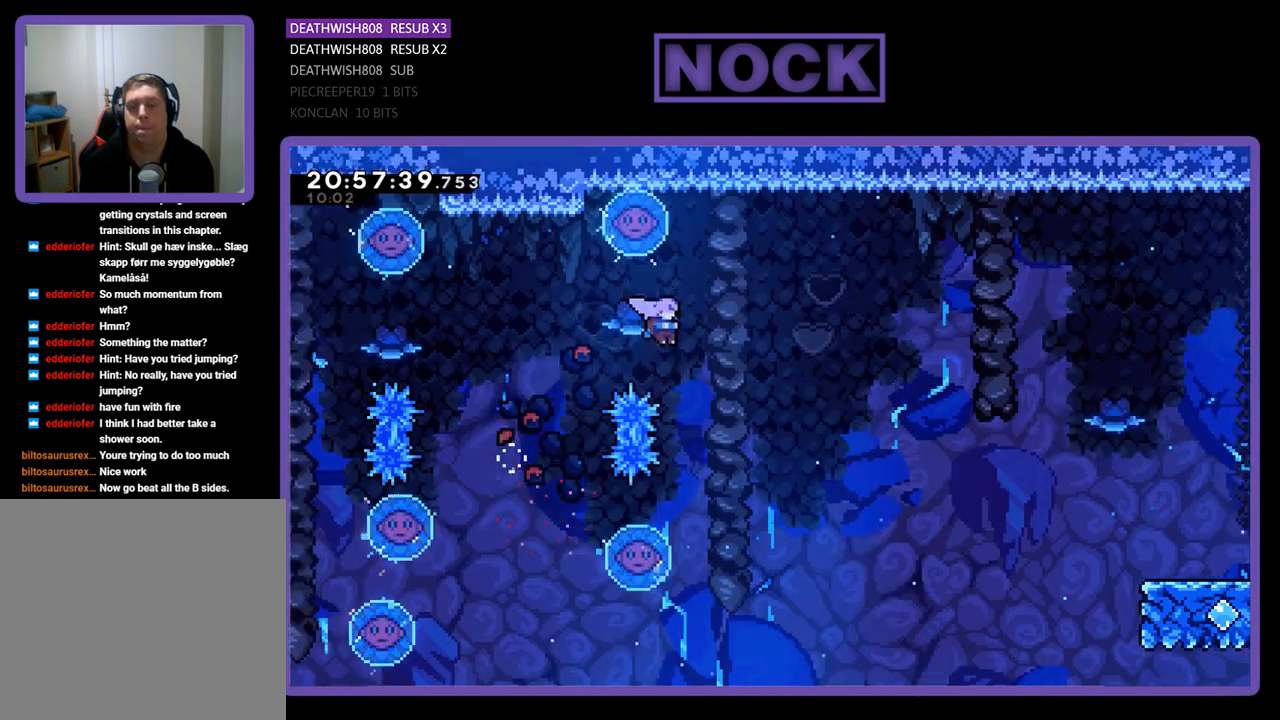
{"buttons": ["R2"], "left_stick": "center", "right_stick": "center", "events": []}
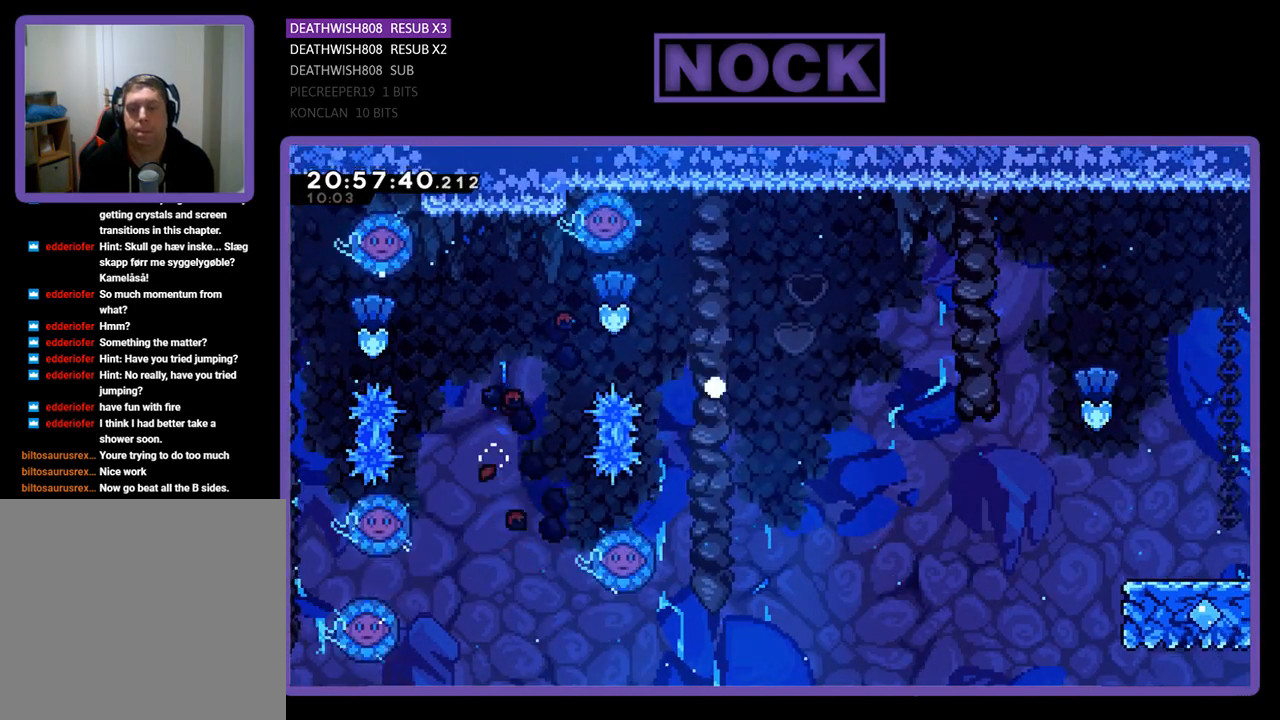
{"buttons": [], "left_stick": "center", "right_stick": "center", "events": [[300, "R2", "up"]]}
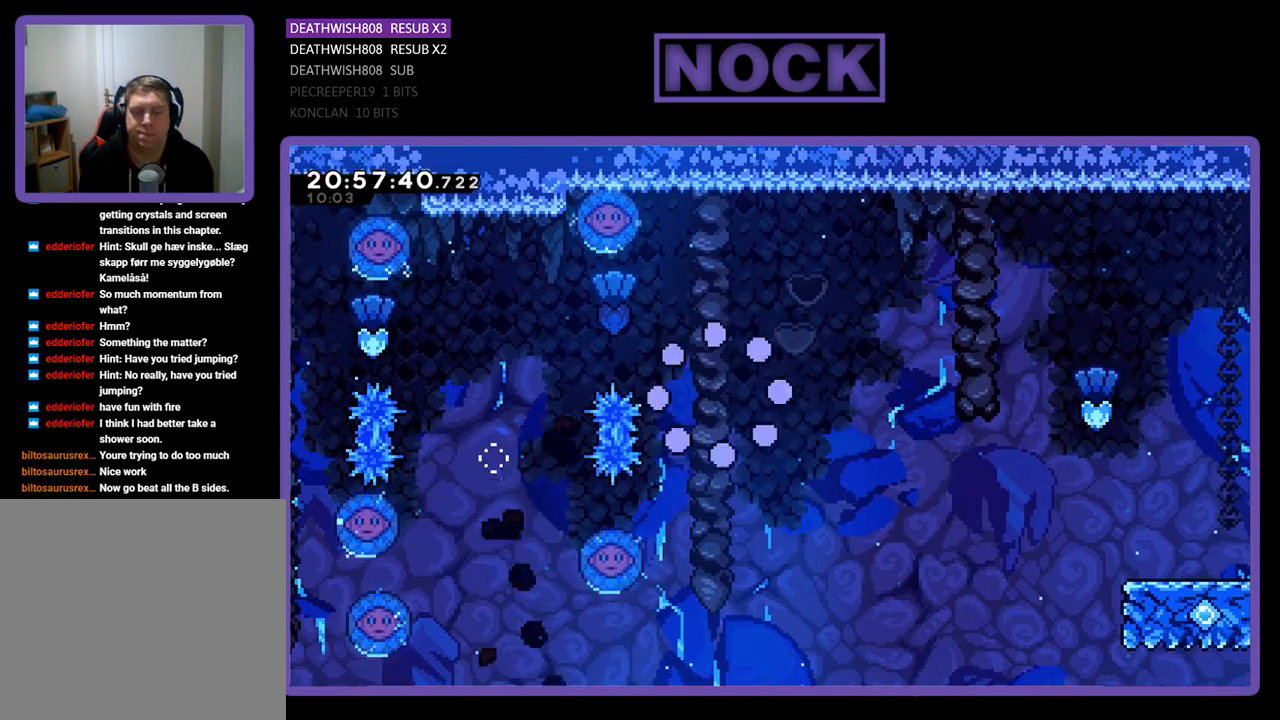
{"buttons": [], "left_stick": "center", "right_stick": "center", "events": []}
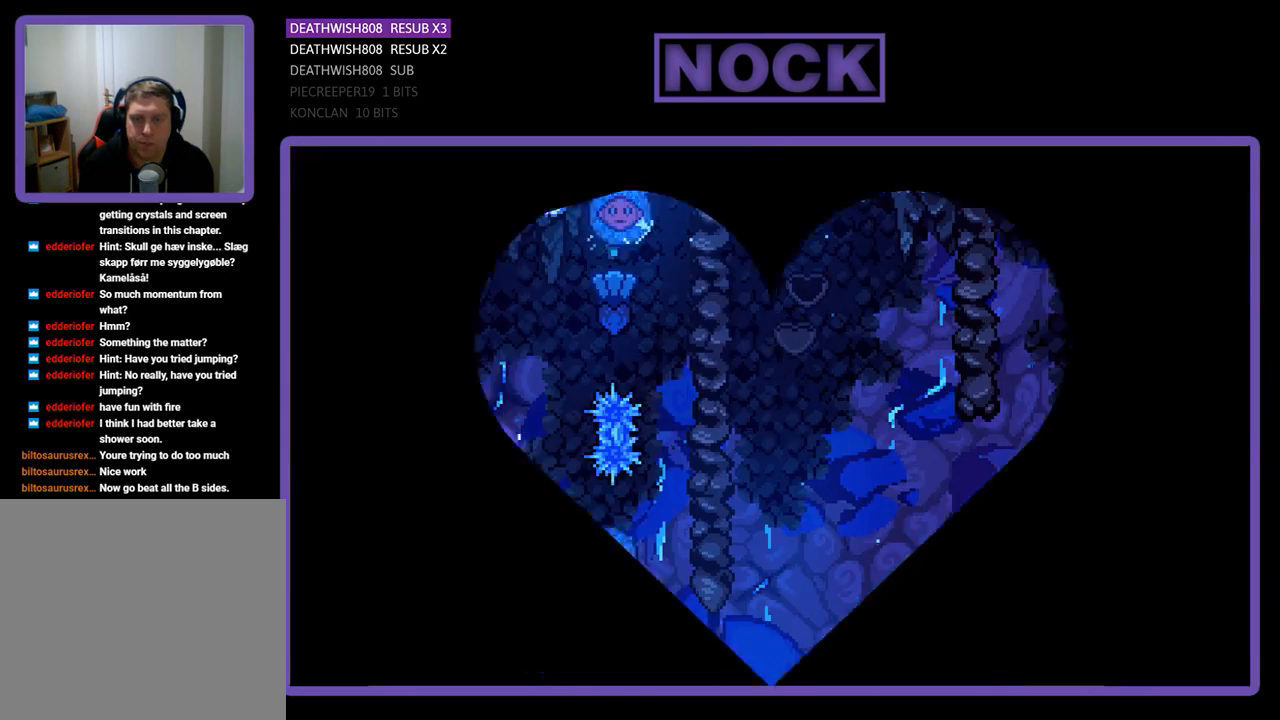
{"buttons": ["R2"], "left_stick": "center", "right_stick": "center", "events": [[400, "R2", "down"]]}
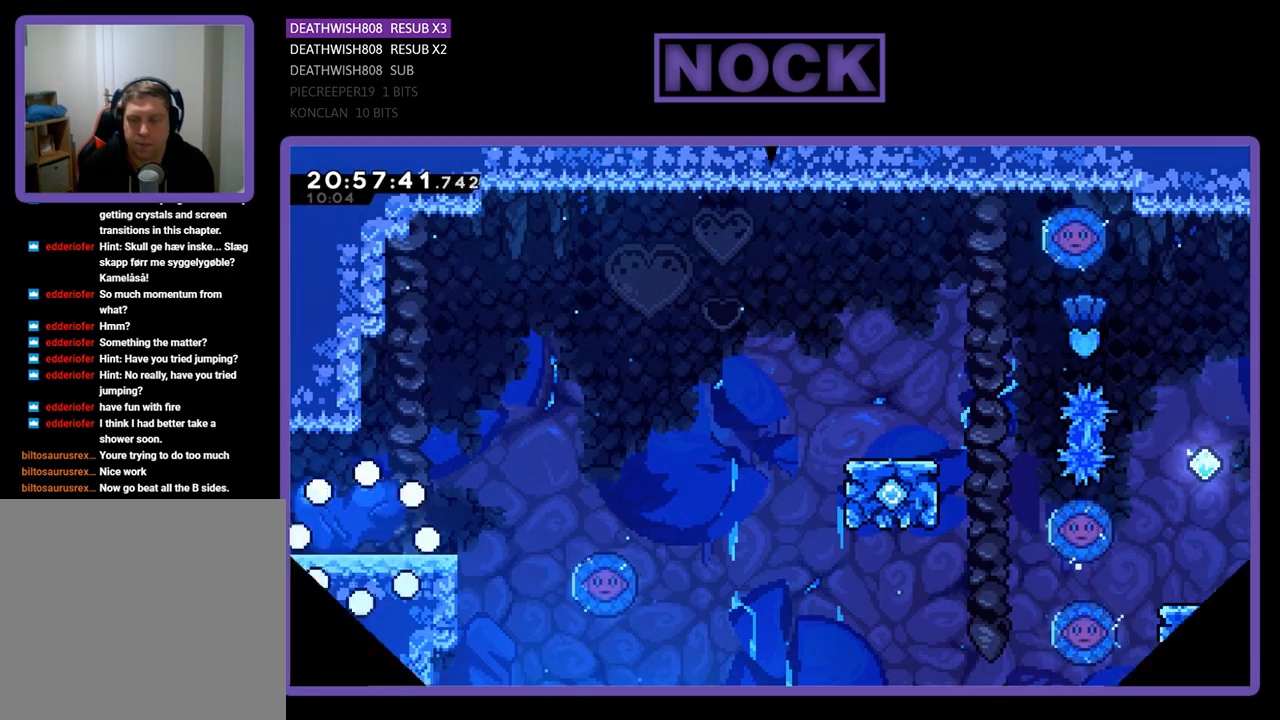
{"buttons": ["R2", "DPAD_RIGHT"], "left_stick": "center", "right_stick": "center", "events": [[200, "DPAD_RIGHT", "down"]]}
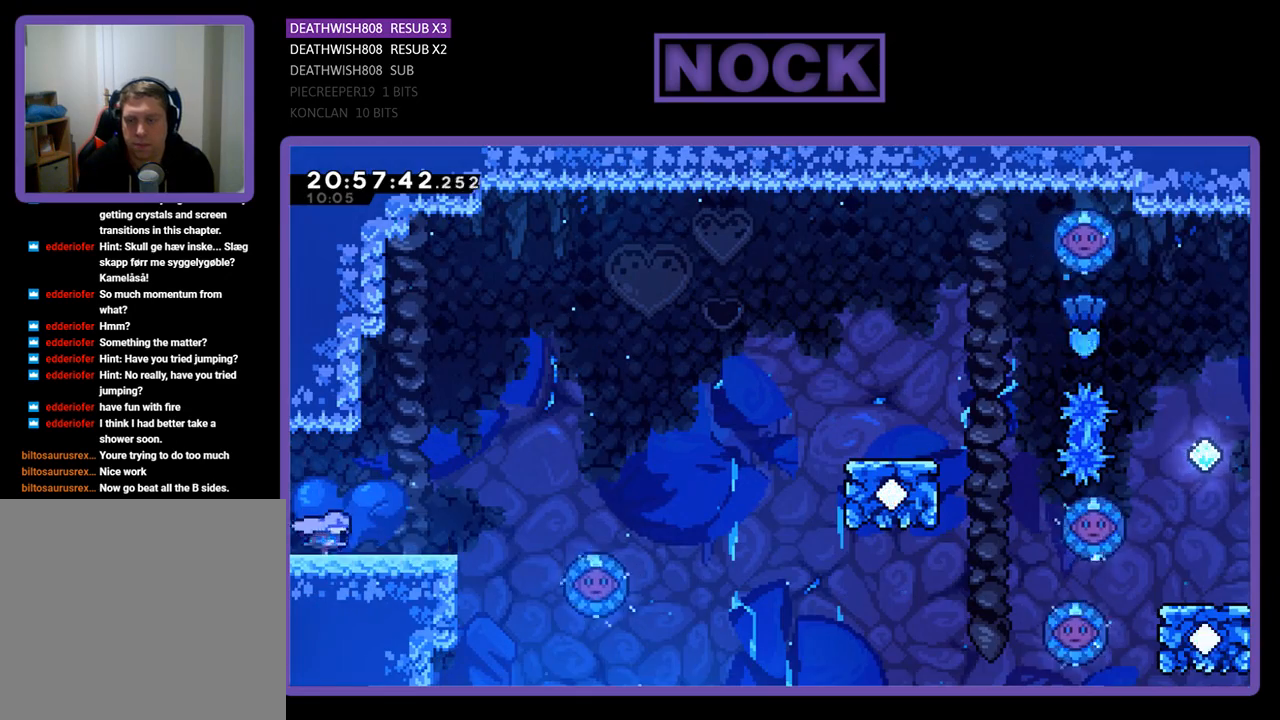
{"buttons": ["CROSS", "R2", "DPAD_RIGHT"], "left_stick": "center", "right_stick": "center", "events": [[500, "CROSS", "down"]]}
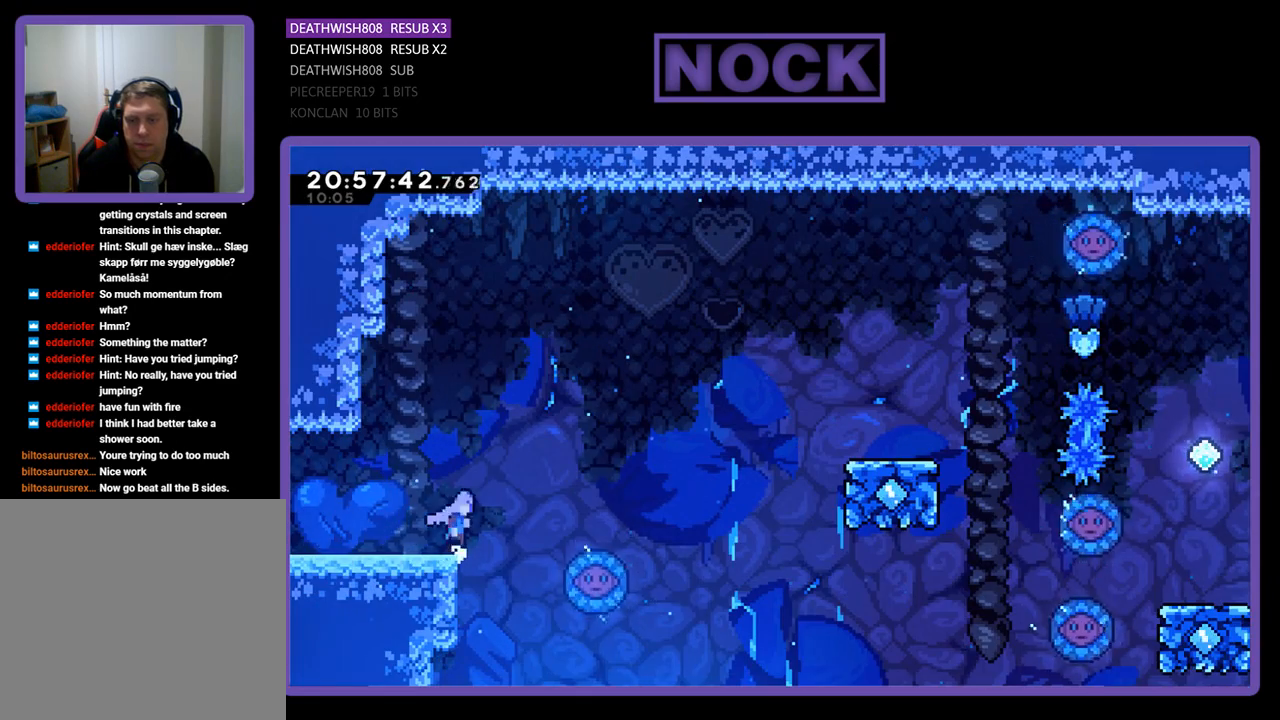
{"buttons": ["R2", "DPAD_RIGHT"], "left_stick": "center", "right_stick": "center", "events": [[367, "CROSS", "up"]]}
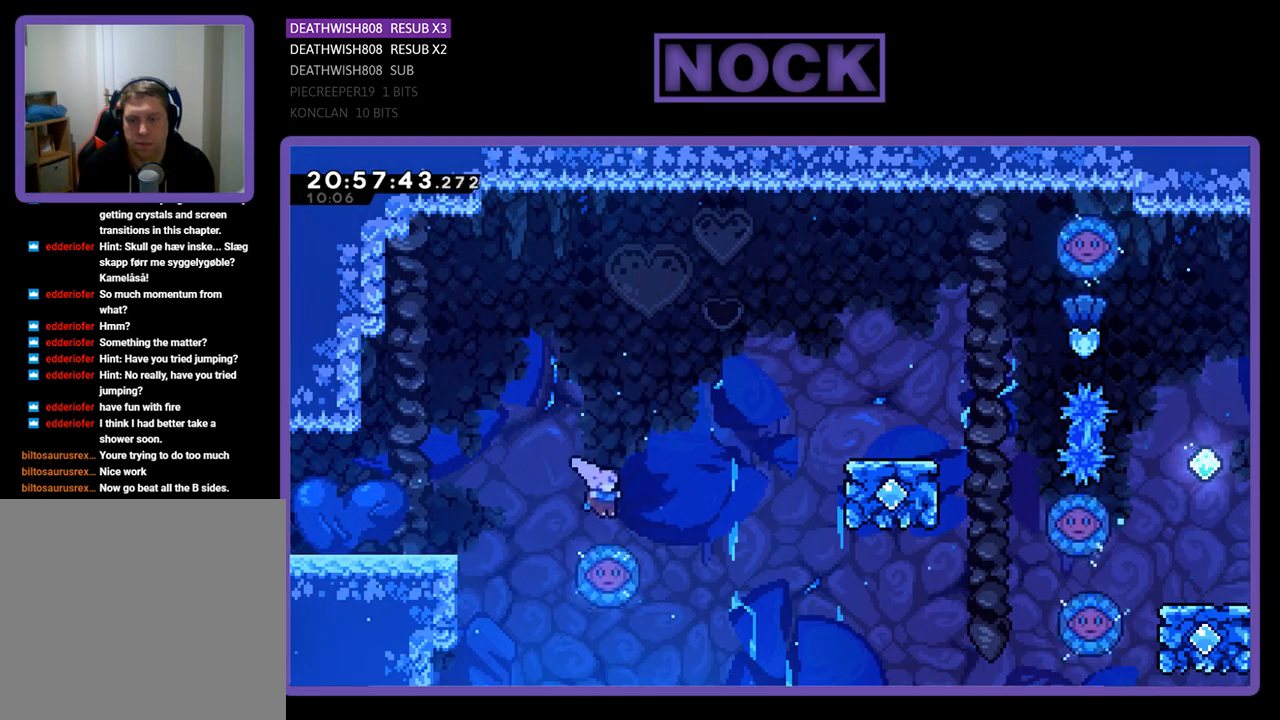
{"buttons": ["CIRCLE", "R2", "DPAD_UP", "DPAD_RIGHT"], "left_stick": "center", "right_stick": "center", "events": [[400, "DPAD_UP", "down"], [500, "CIRCLE", "down"]]}
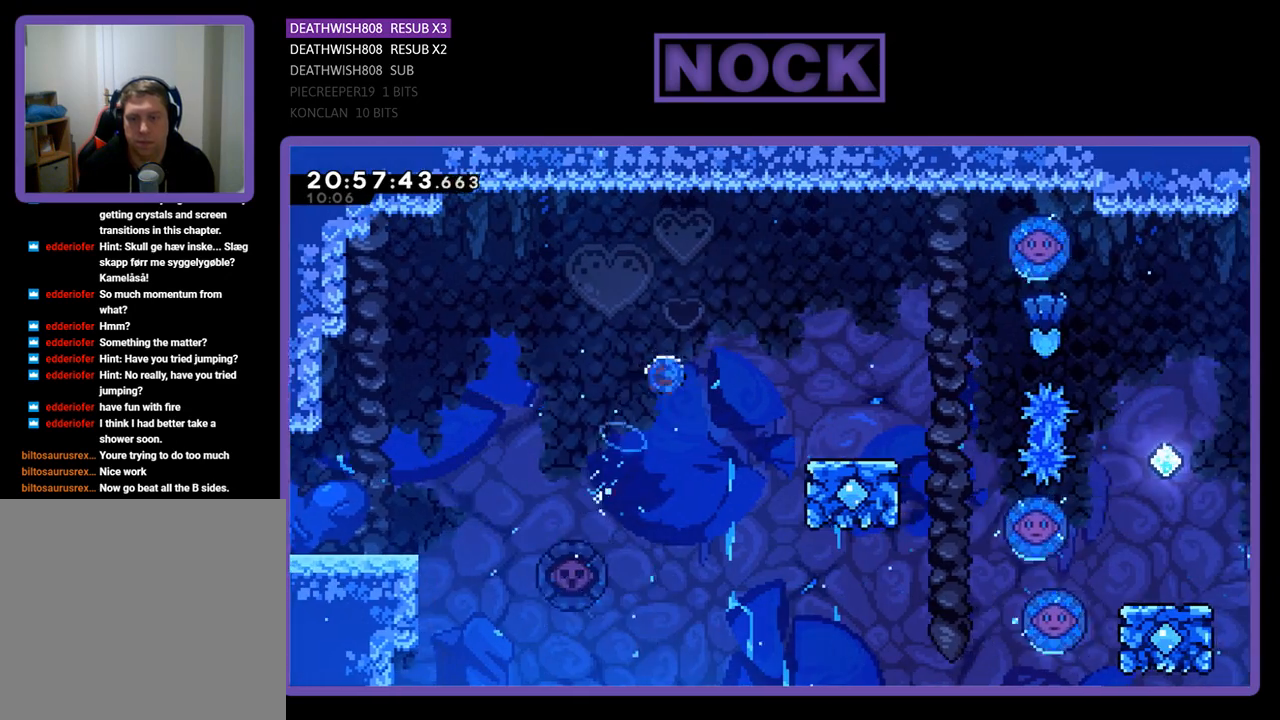
{"buttons": ["R2", "DPAD_RIGHT"], "left_stick": "center", "right_stick": "center", "events": [[233, "CIRCLE", "up"], [300, "DPAD_UP", "up"]]}